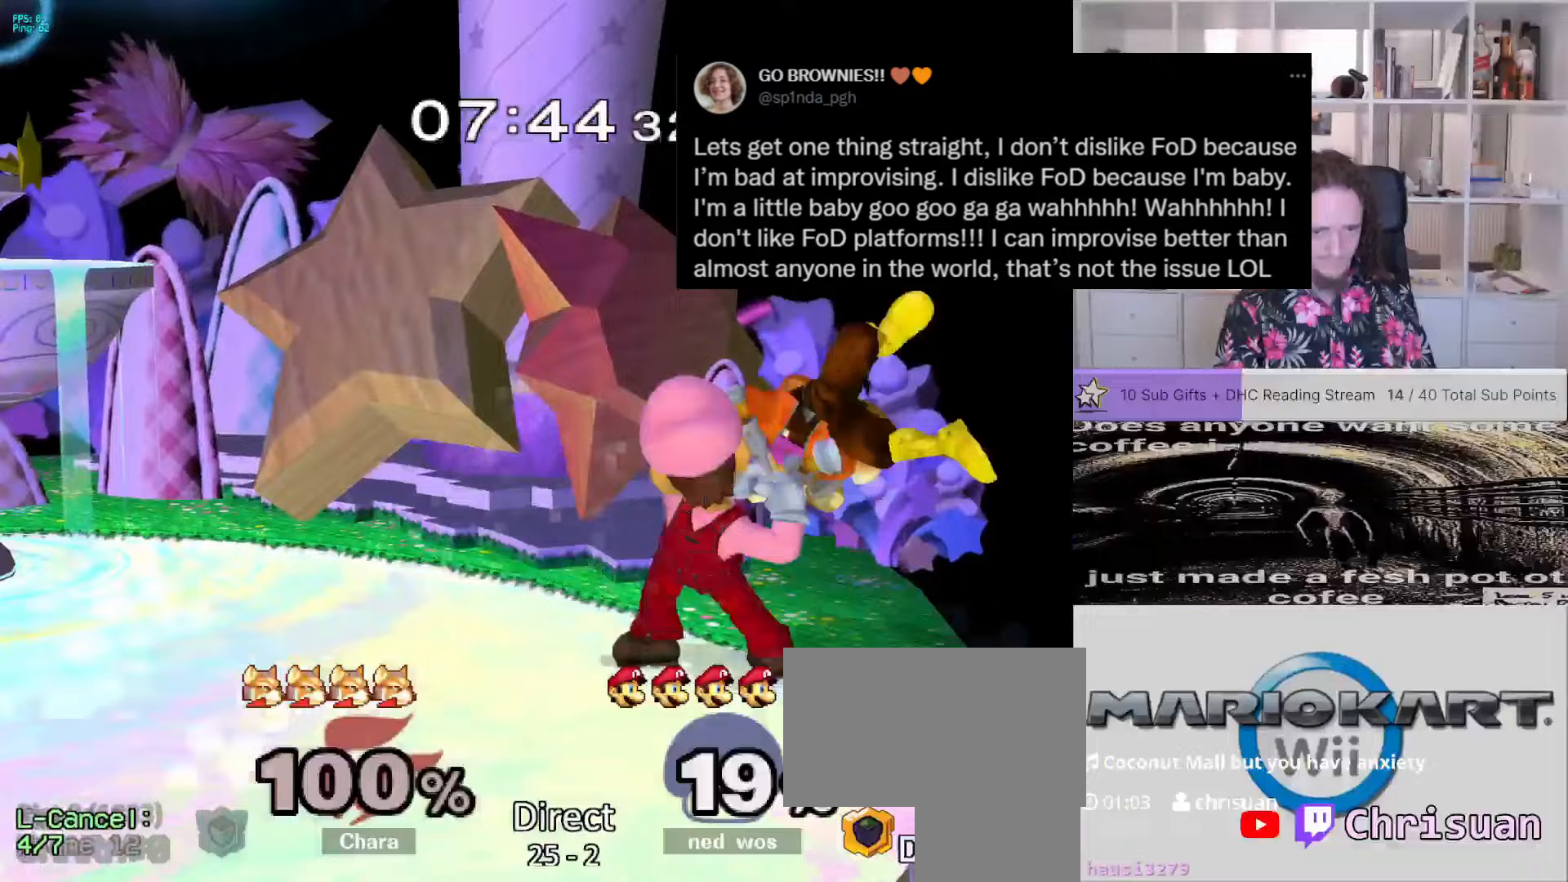
Gameplay with a controller (Nintendo layout); each line is a JSON object with the inputs held at the frame after it. "events" lists button and stick changes between this image and that frame as [ms after this image, input, new state], when the widget could be followed in between. Not read: L3 R3.
{"buttons": ["A"], "left_stick": "right", "right_stick": "center", "events": [[17, "left_stick", "center"], [50, "L1", "up"], [233, "left_stick", "right"], [450, "A", "down"]]}
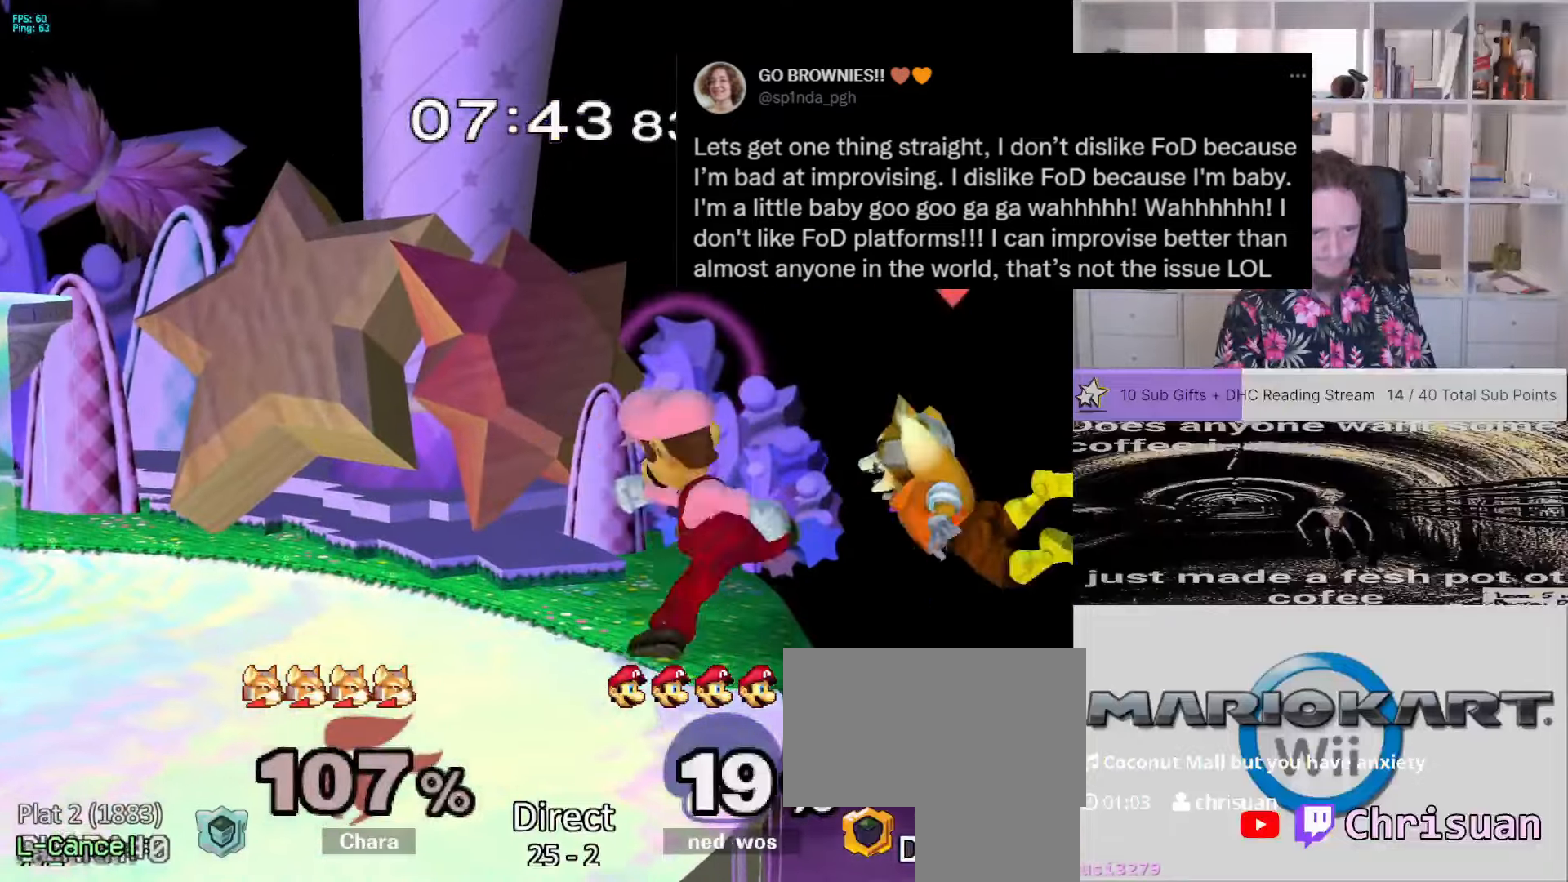
{"buttons": [], "left_stick": "center", "right_stick": "center", "events": [[83, "A", "up"], [133, "left_stick", "center"]]}
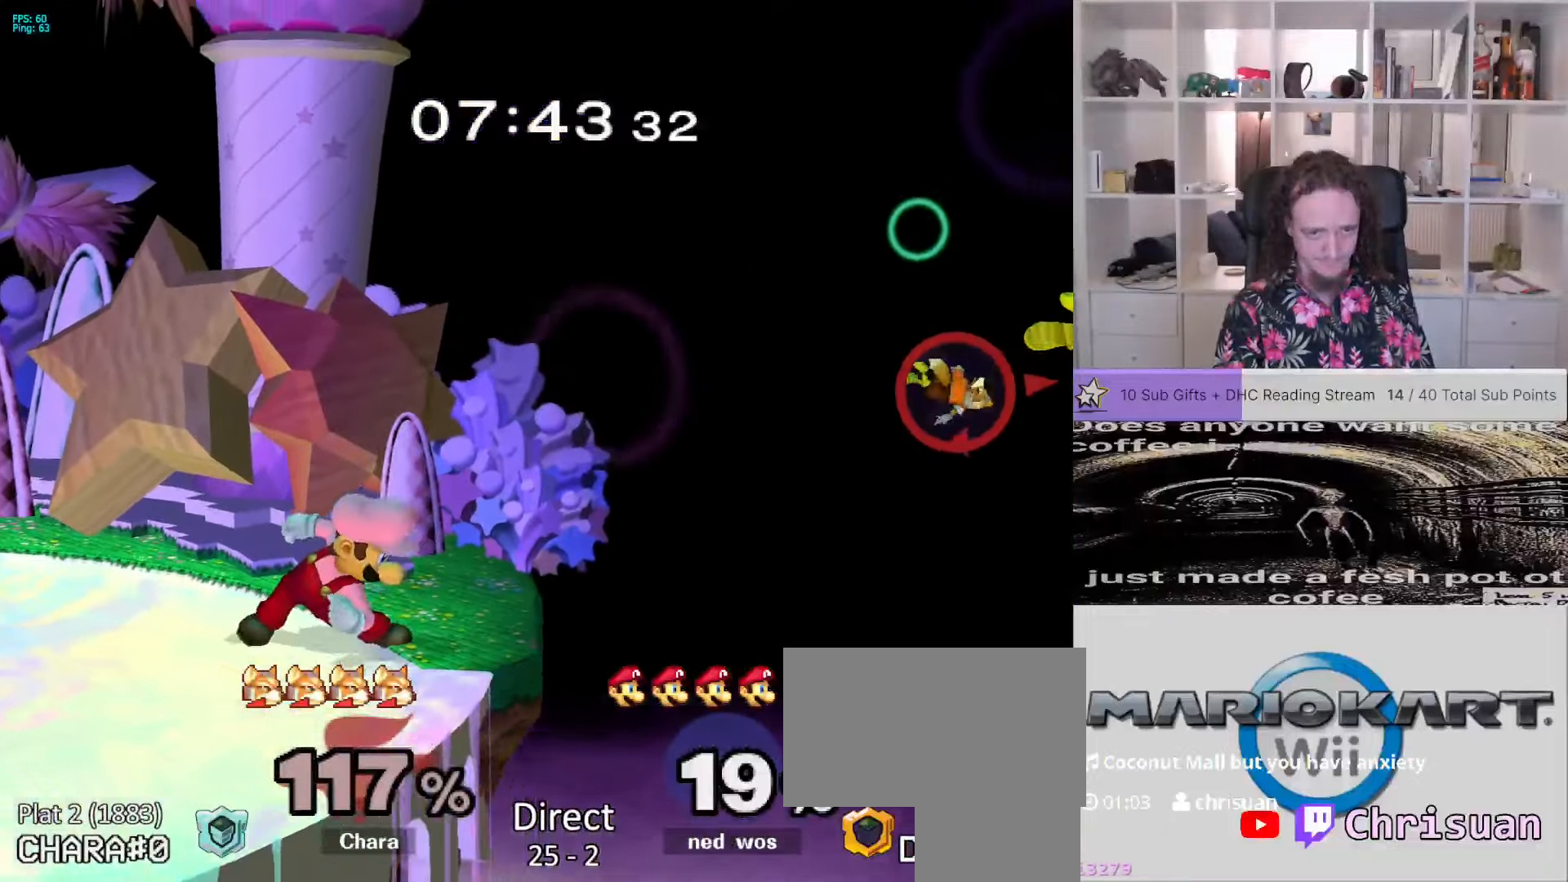
{"buttons": [], "left_stick": "center", "right_stick": "center", "events": []}
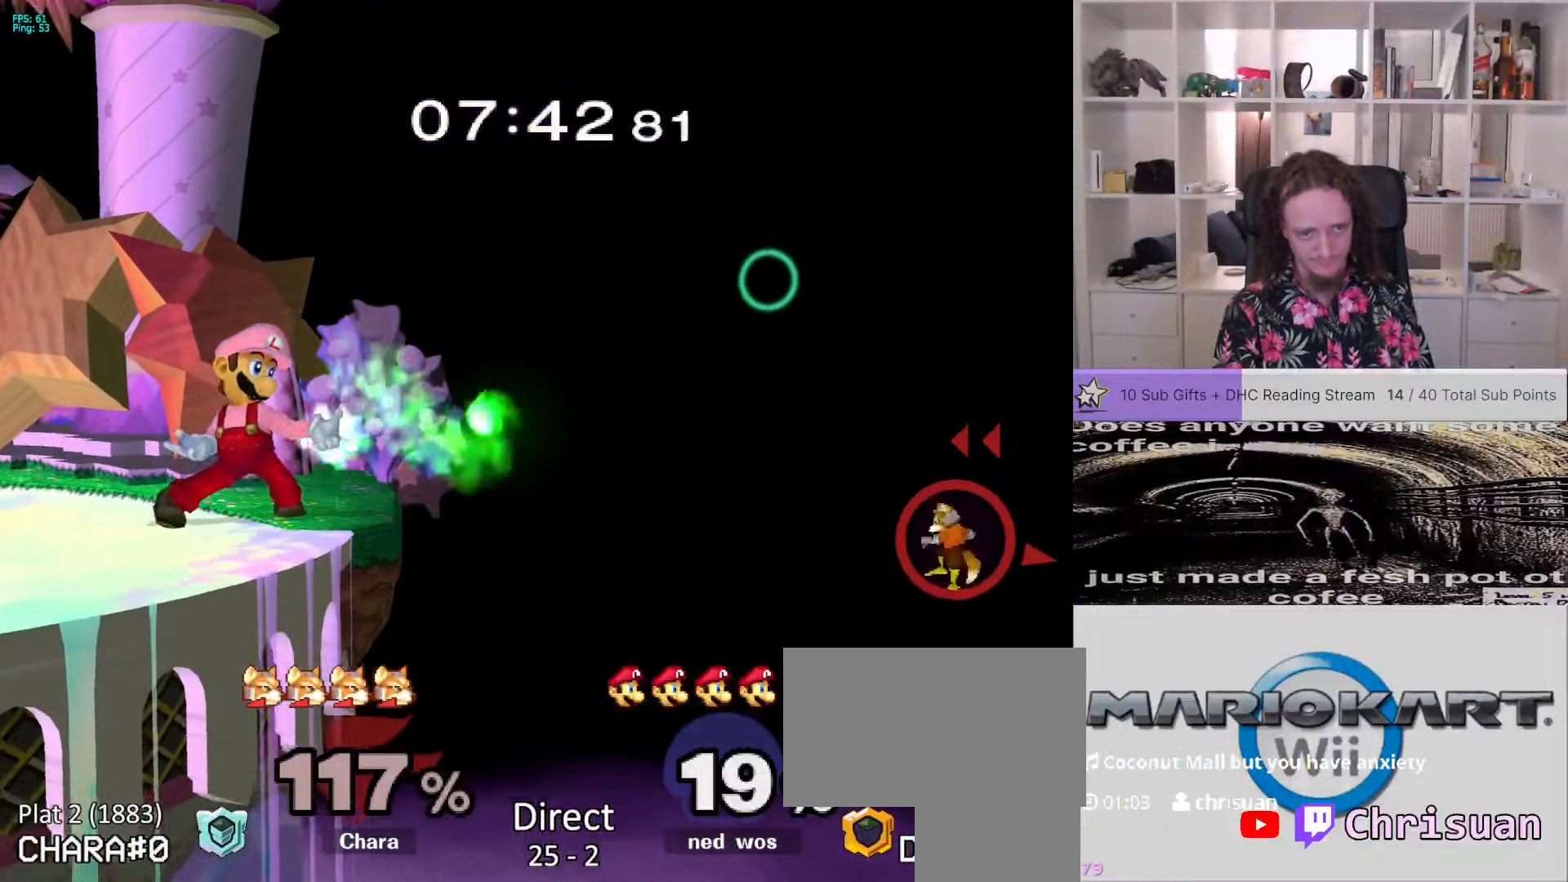
{"buttons": [], "left_stick": "left", "right_stick": "center", "events": [[367, "left_stick", "left"]]}
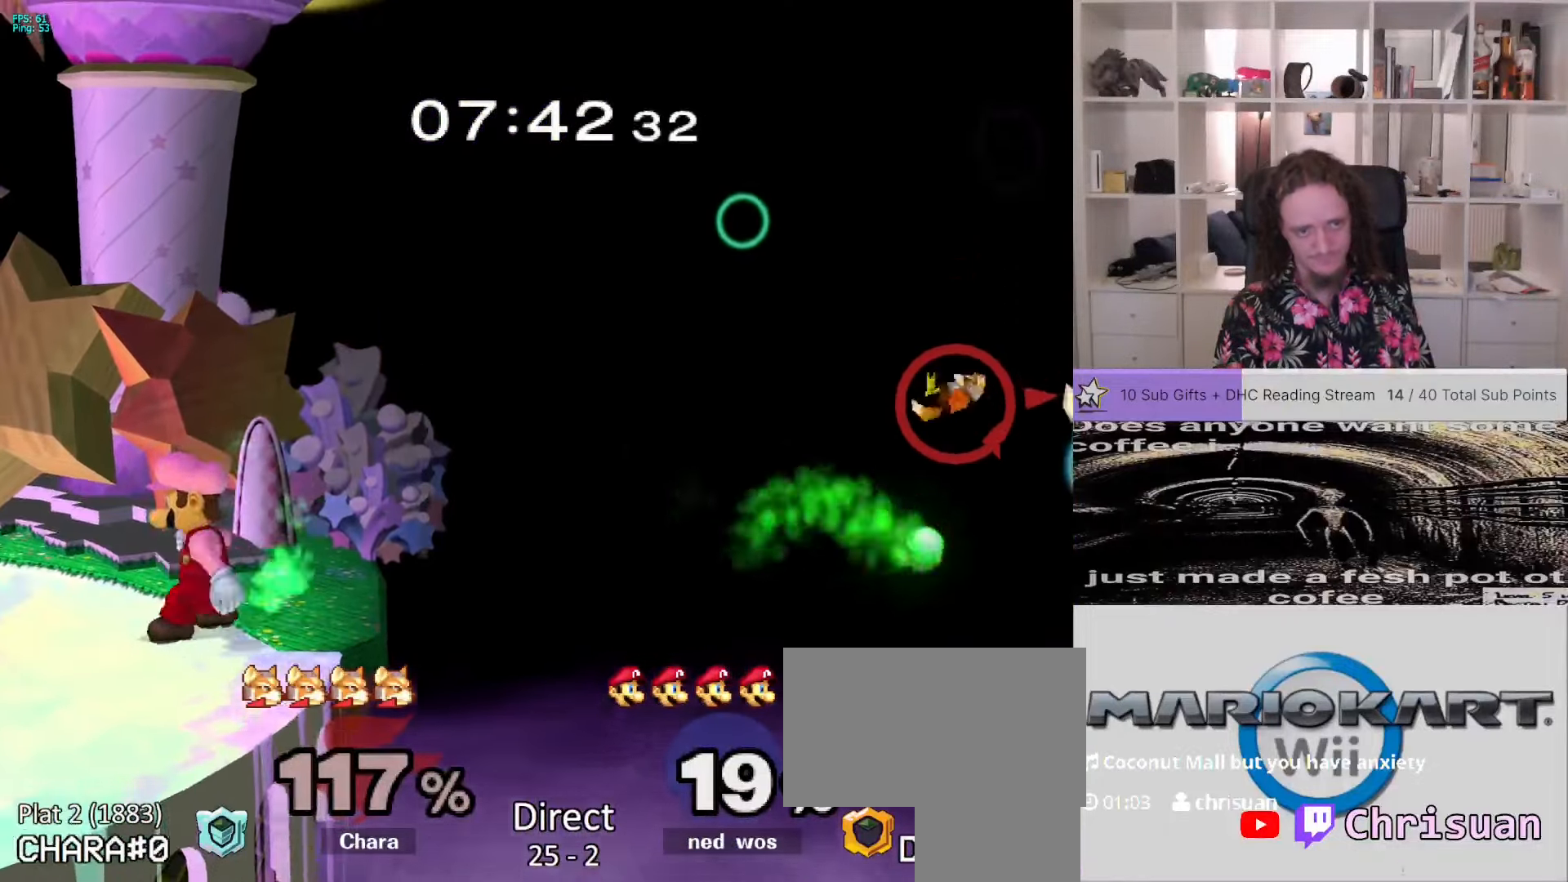
{"buttons": ["A"], "left_stick": "center", "right_stick": "center", "events": [[67, "left_stick", "center"], [217, "X", "down"], [250, "left_stick", "down-right"], [317, "R1", "down"], [367, "left_stick", "center"], [417, "X", "up"], [433, "R1", "up"], [483, "A", "down"]]}
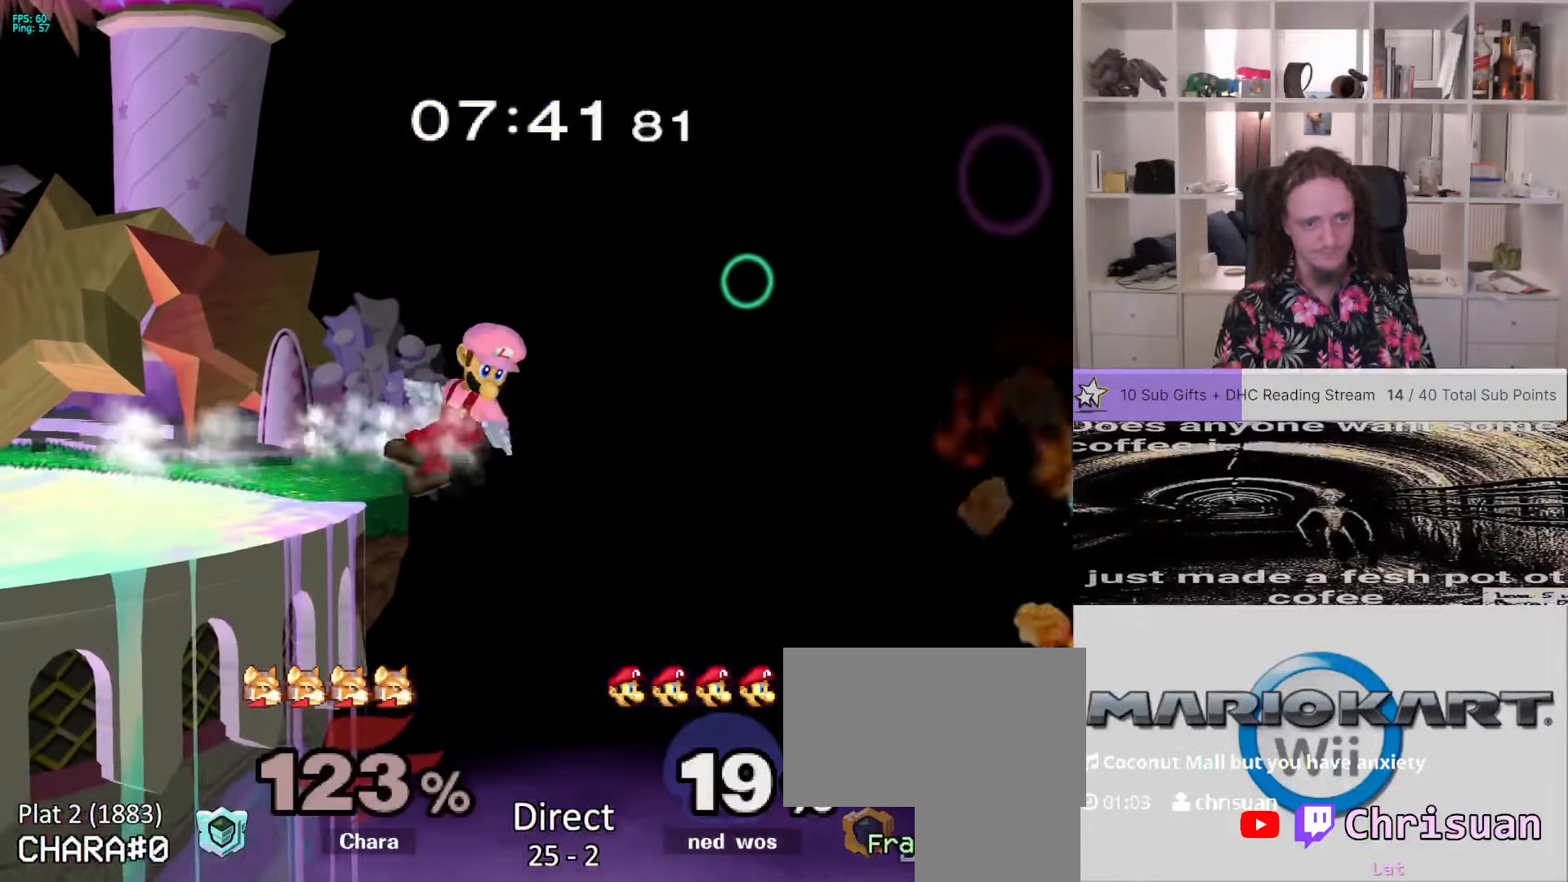
{"buttons": [], "left_stick": "center", "right_stick": "center", "events": [[33, "A", "up"], [50, "left_stick", "down"], [183, "A", "down"], [183, "left_stick", "center"], [250, "A", "up"], [300, "A", "down"], [317, "A", "up"]]}
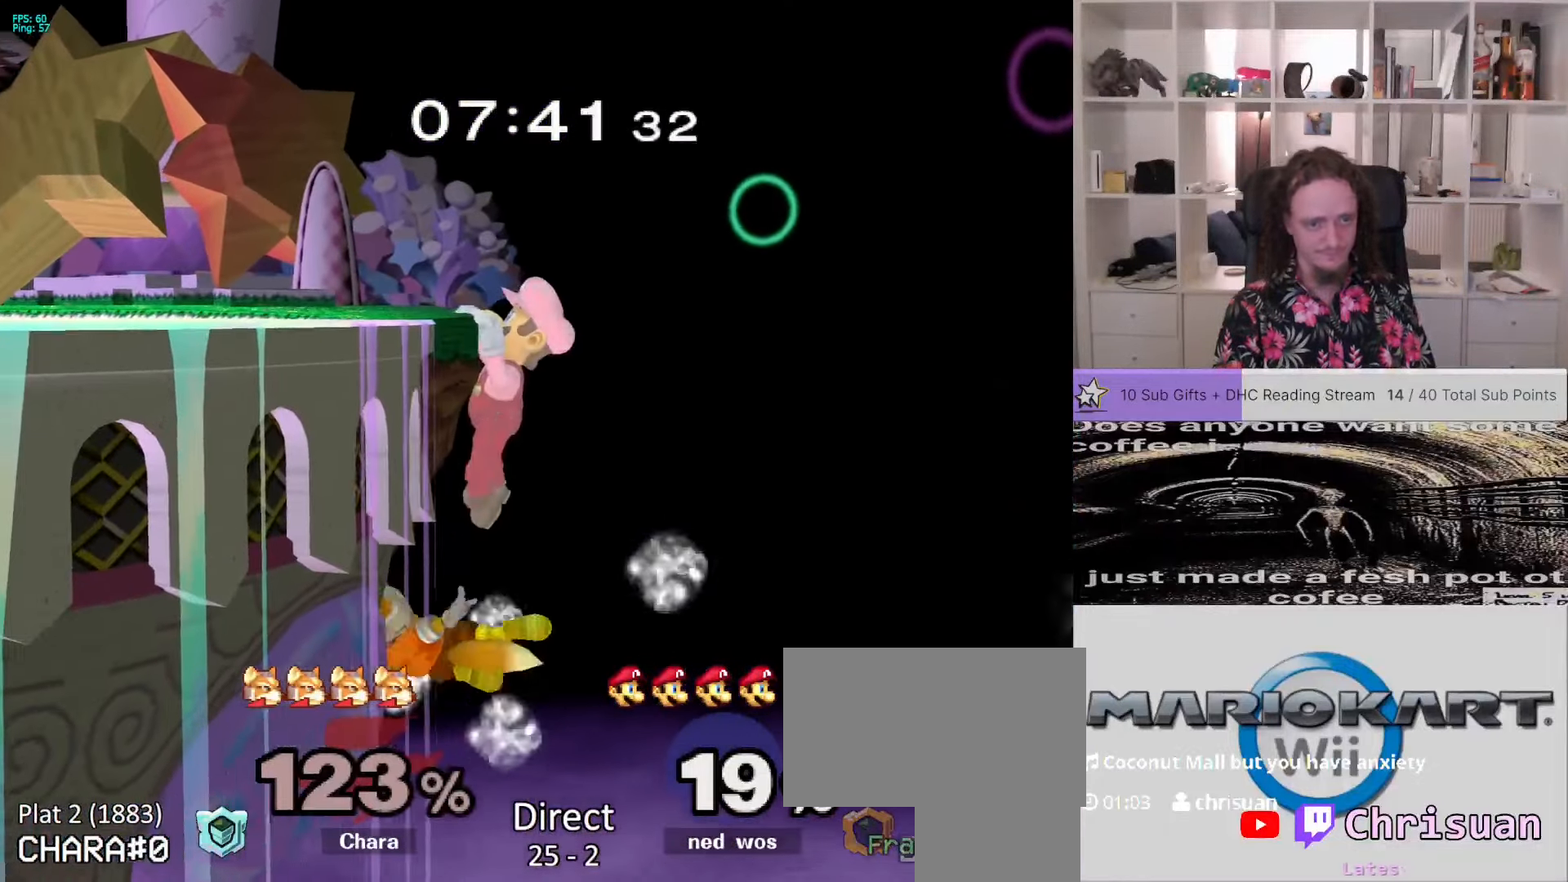
{"buttons": ["A"], "left_stick": "center", "right_stick": "center", "events": [[167, "left_stick", "left"], [317, "left_stick", "center"], [483, "A", "down"]]}
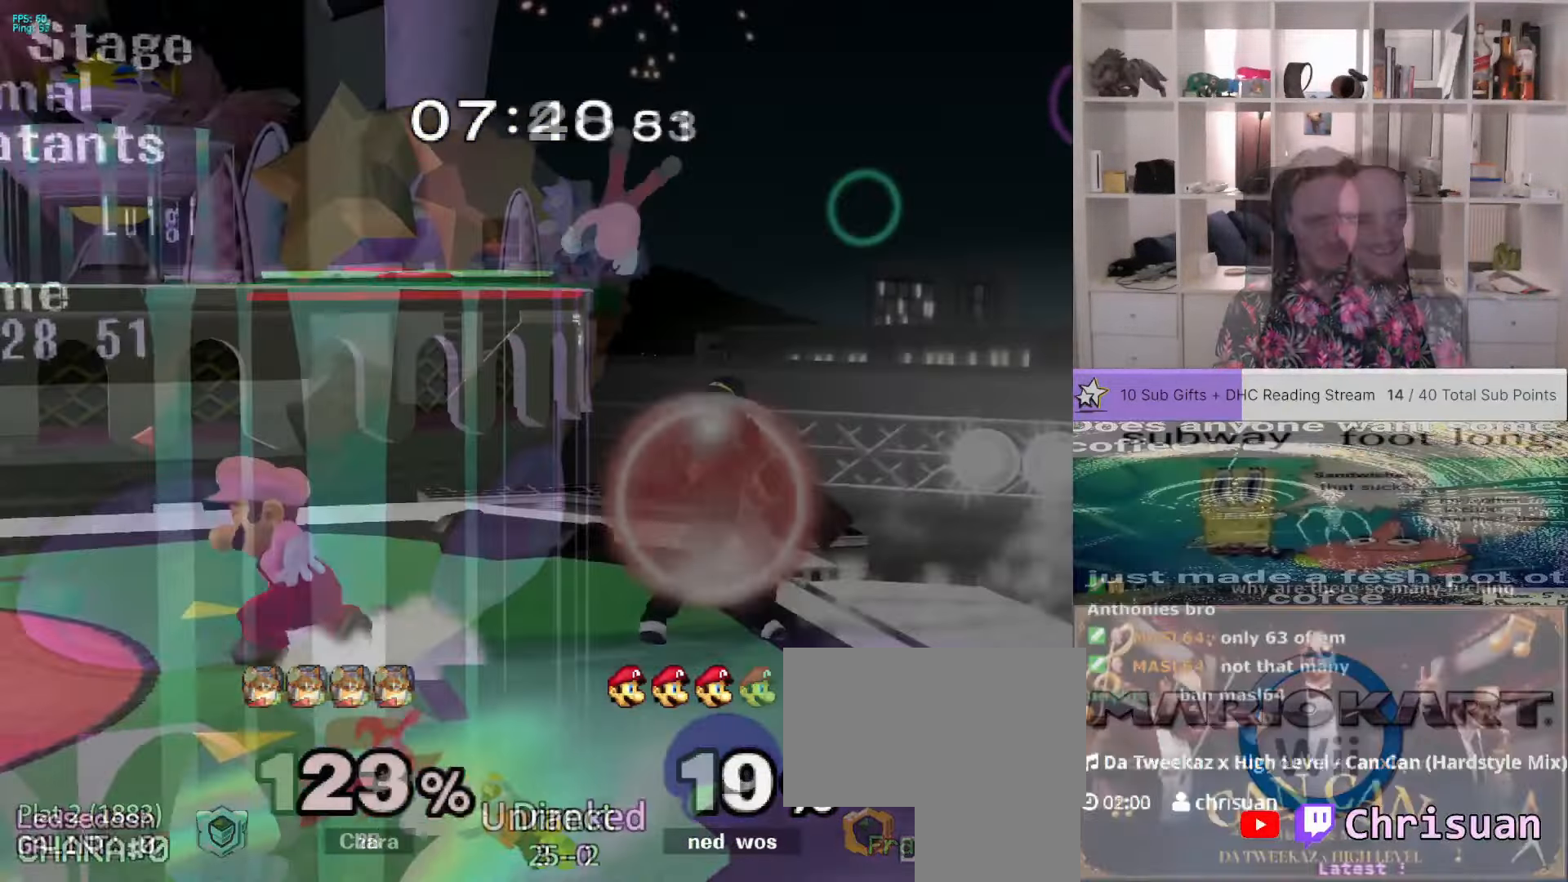
{"buttons": [], "left_stick": "right", "right_stick": "center", "events": [[33, "A", "up"], [133, "left_stick", "left"], [317, "X", "down"], [317, "left_stick", "down-right"], [350, "R1", "down"], [383, "left_stick", "right"], [467, "X", "up"], [483, "R1", "up"]]}
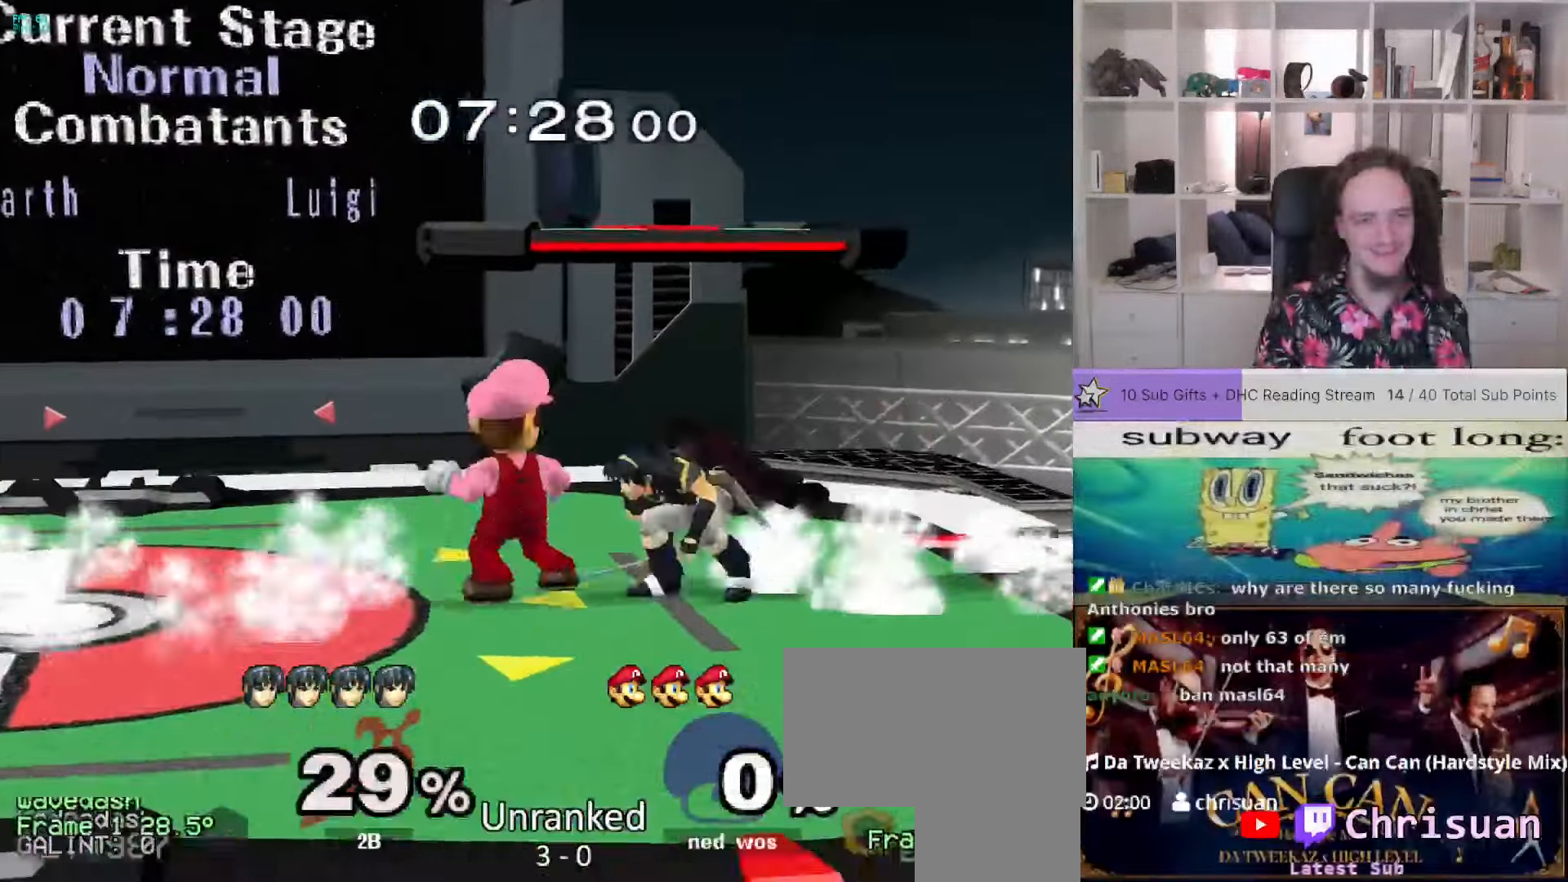
{"buttons": ["A"], "left_stick": "center", "right_stick": "center", "events": [[117, "A", "down"], [283, "A", "up"], [383, "left_stick", "center"], [500, "A", "down"]]}
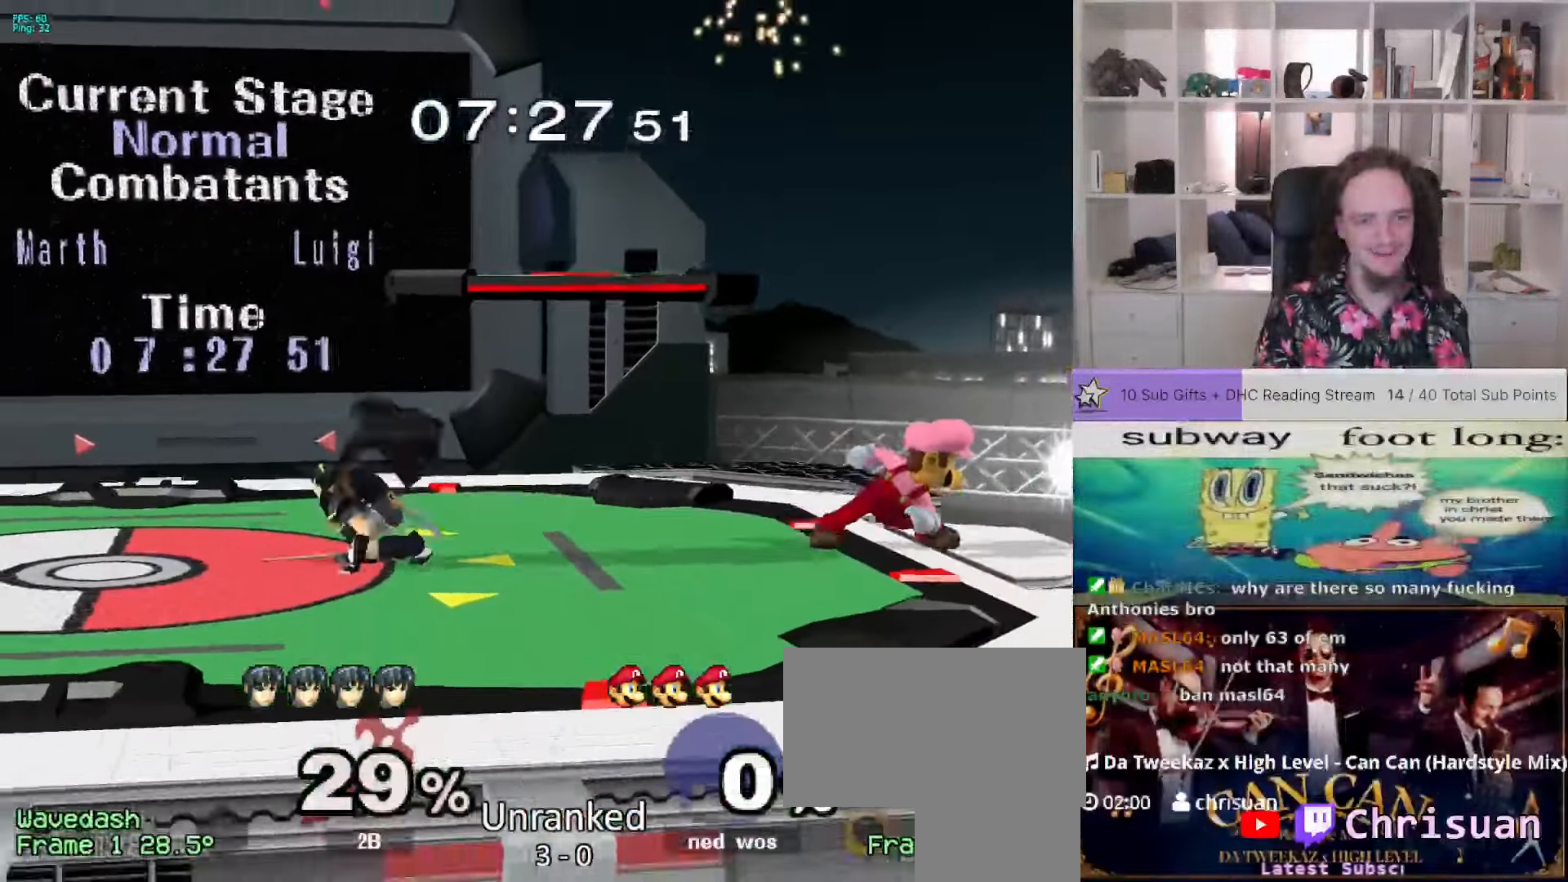
{"buttons": [], "left_stick": "left", "right_stick": "center", "events": [[33, "A", "up"], [150, "left_stick", "left"], [250, "left_stick", "center"], [300, "left_stick", "left"], [333, "A", "down"], [333, "L1", "down"], [417, "A", "up"], [483, "L1", "up"]]}
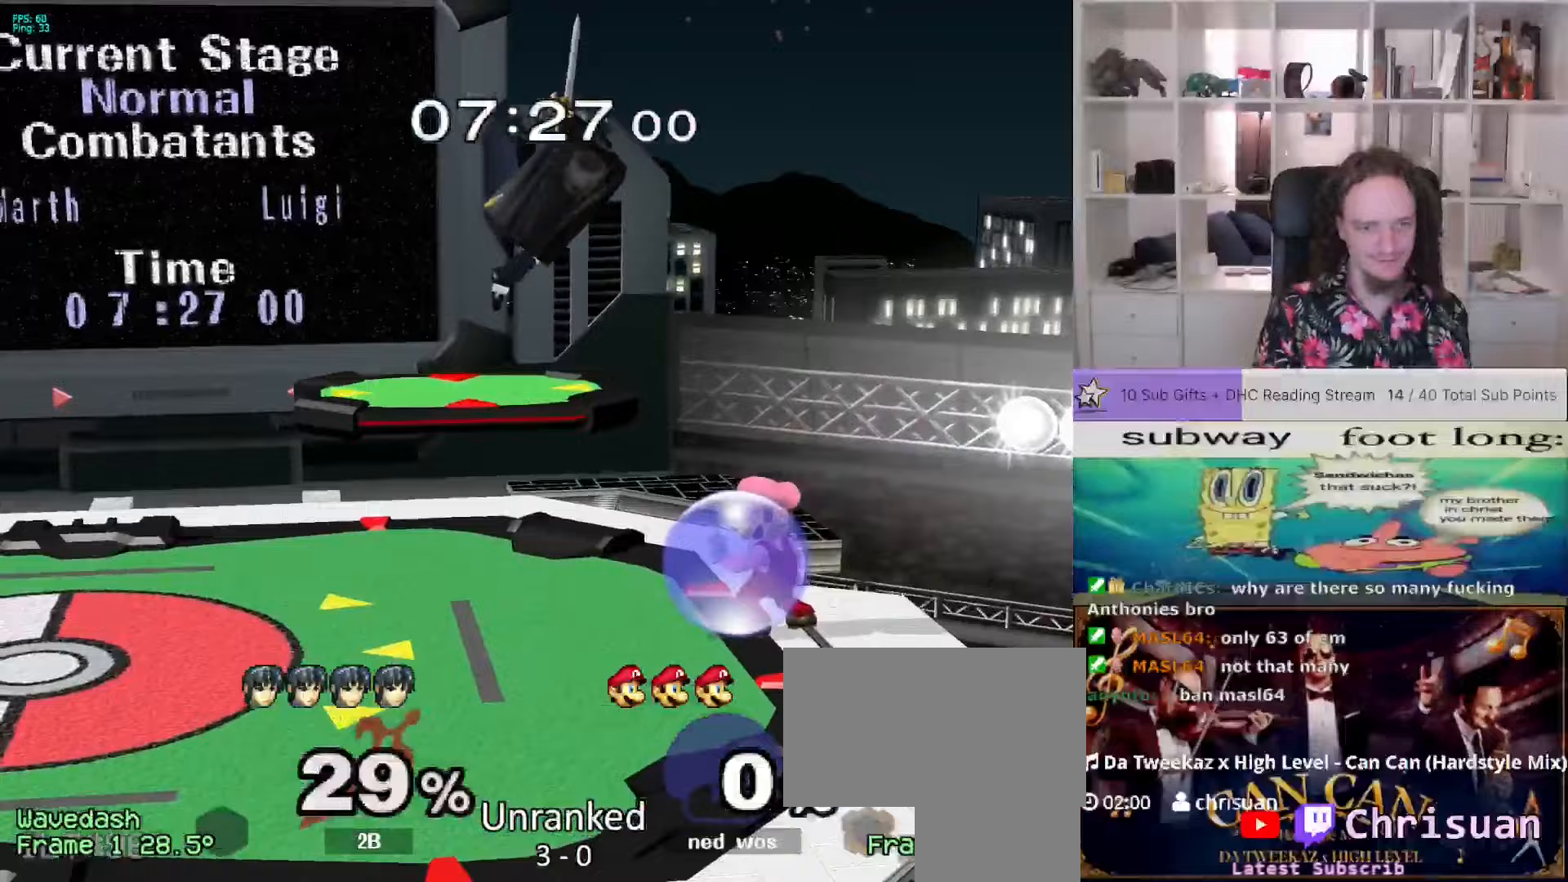
{"buttons": [], "left_stick": "left", "right_stick": "center"}
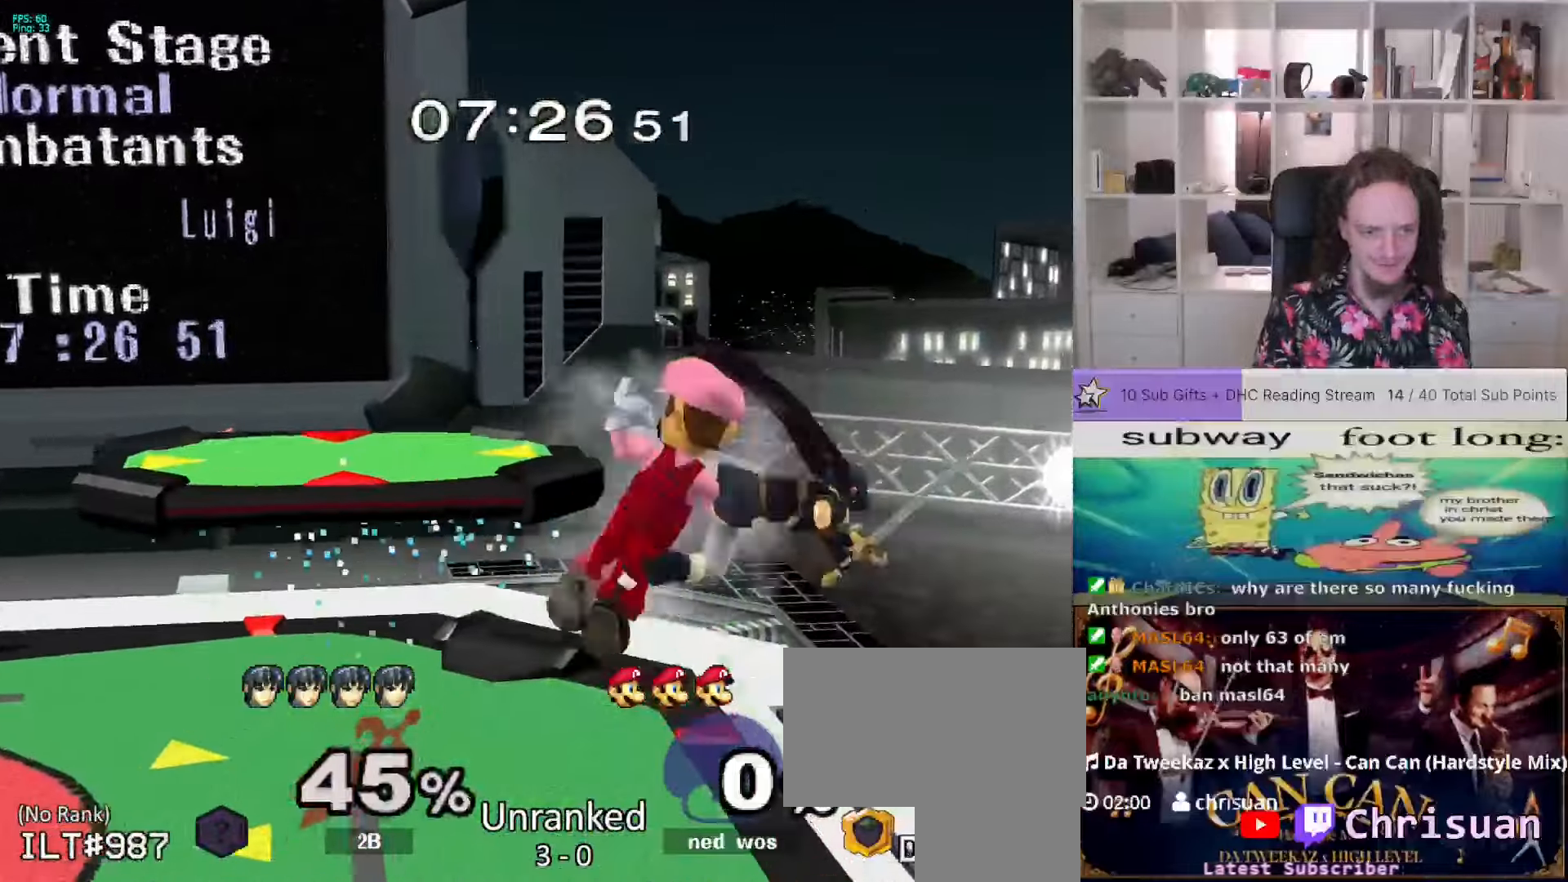
{"buttons": [], "left_stick": "center", "right_stick": "center", "events": [[367, "left_stick", "center"], [417, "L1", "down"], [467, "L1", "up"]]}
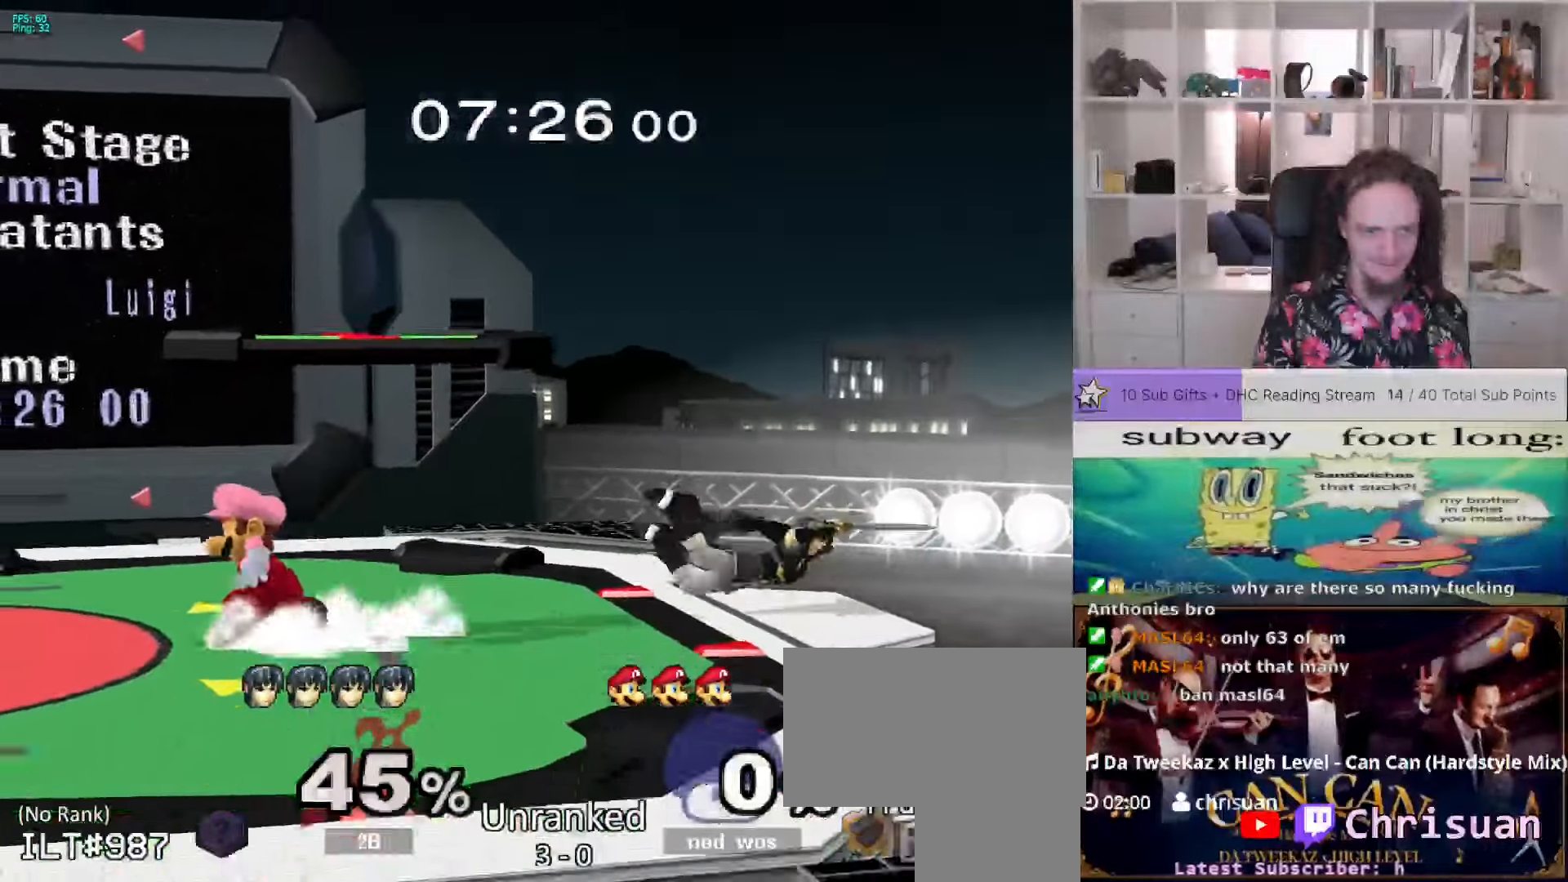
{"buttons": ["X", "R1"], "left_stick": "down-right", "right_stick": "center", "events": [[17, "left_stick", "left"], [350, "X", "down"], [367, "left_stick", "right"], [483, "R1", "down"], [483, "left_stick", "down-right"]]}
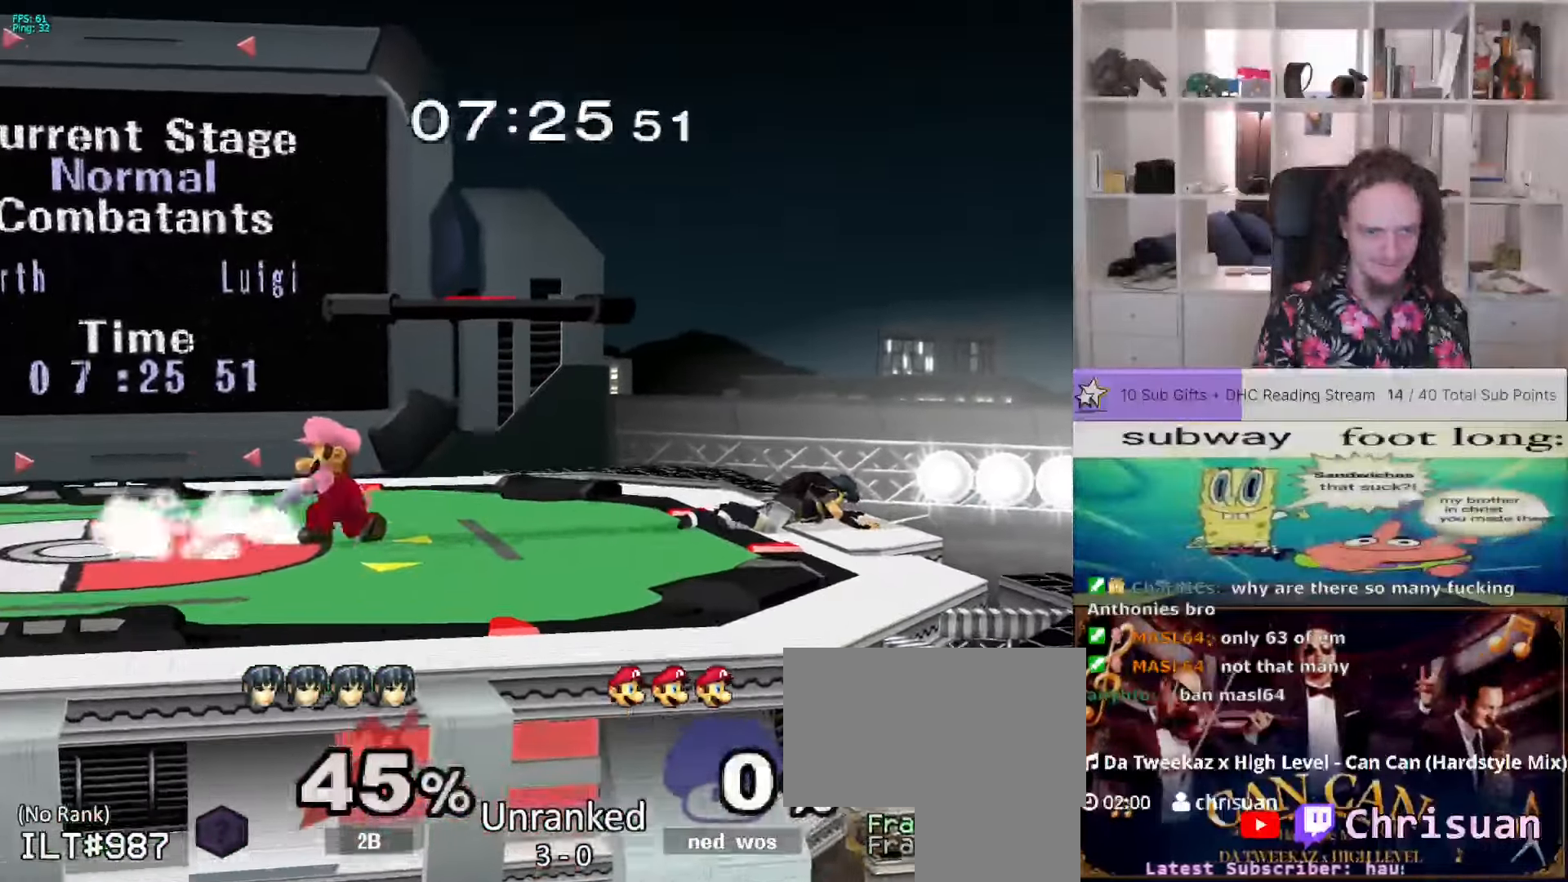
{"buttons": ["L1"], "left_stick": "center", "right_stick": "center"}
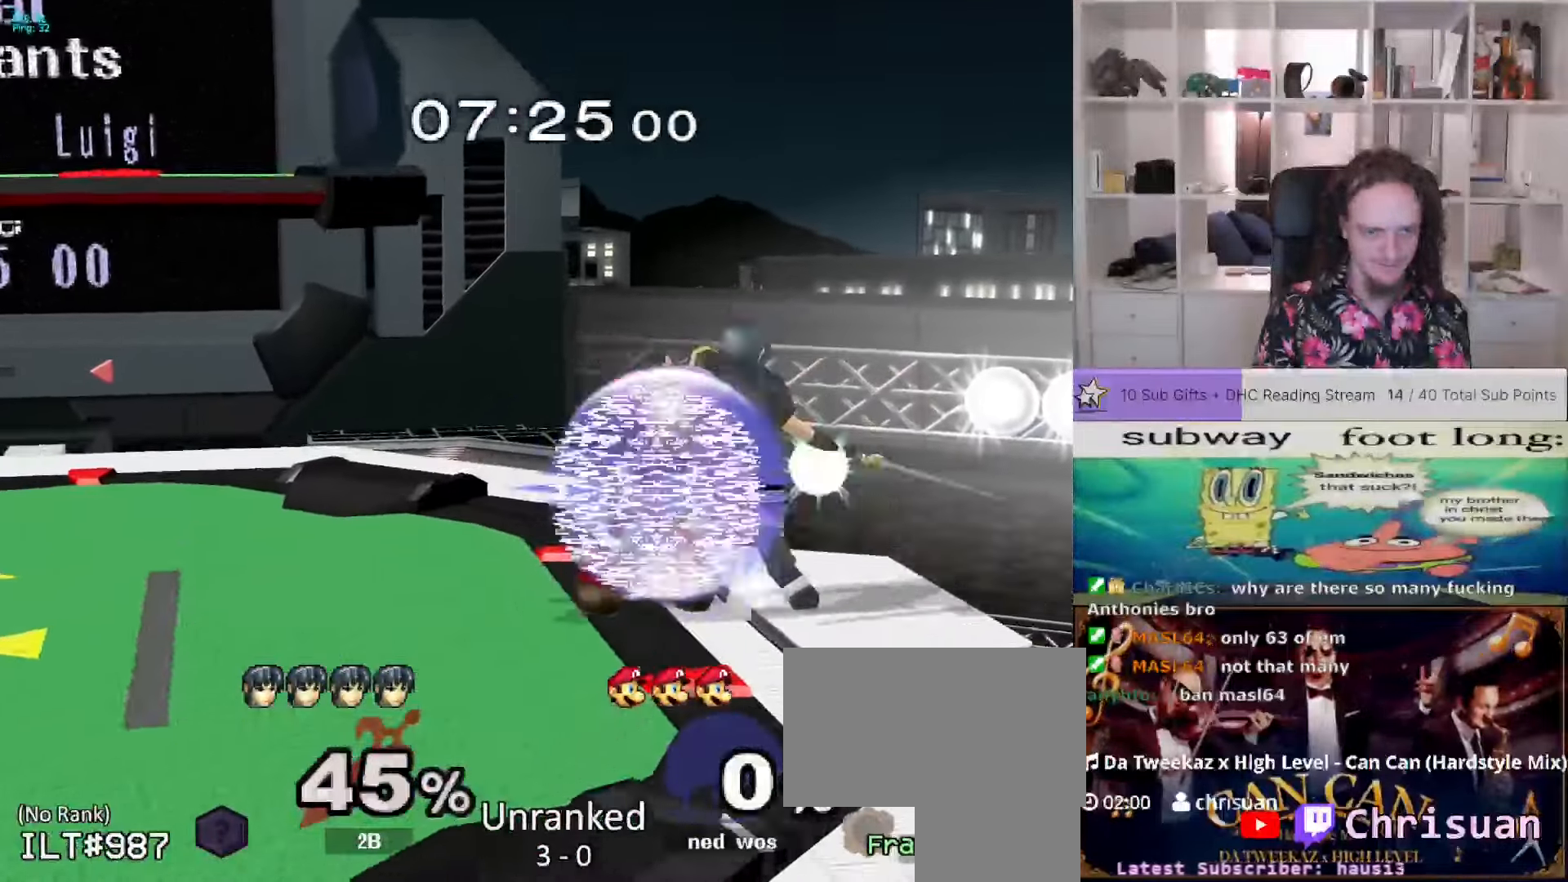
{"buttons": [], "left_stick": "up", "right_stick": "center", "events": [[33, "left_stick", "right"], [167, "L1", "up"], [383, "left_stick", "up"], [433, "L1", "down"], [483, "L1", "up"]]}
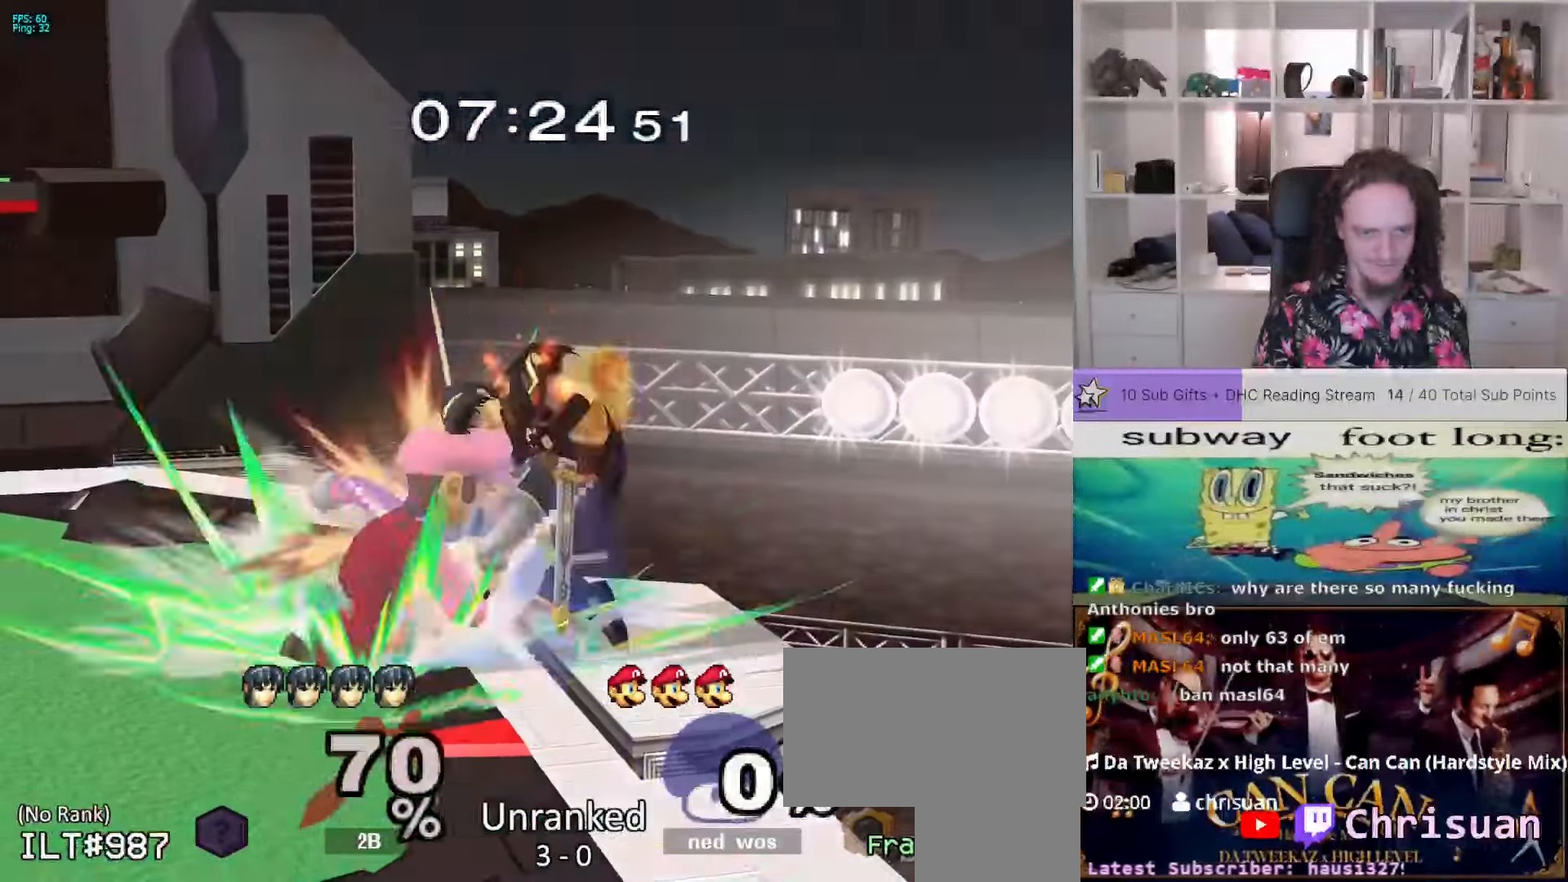
{"buttons": [], "left_stick": "left", "right_stick": "center", "events": [[167, "L1", "down"], [333, "L1", "up"], [333, "left_stick", "center"], [467, "left_stick", "left"]]}
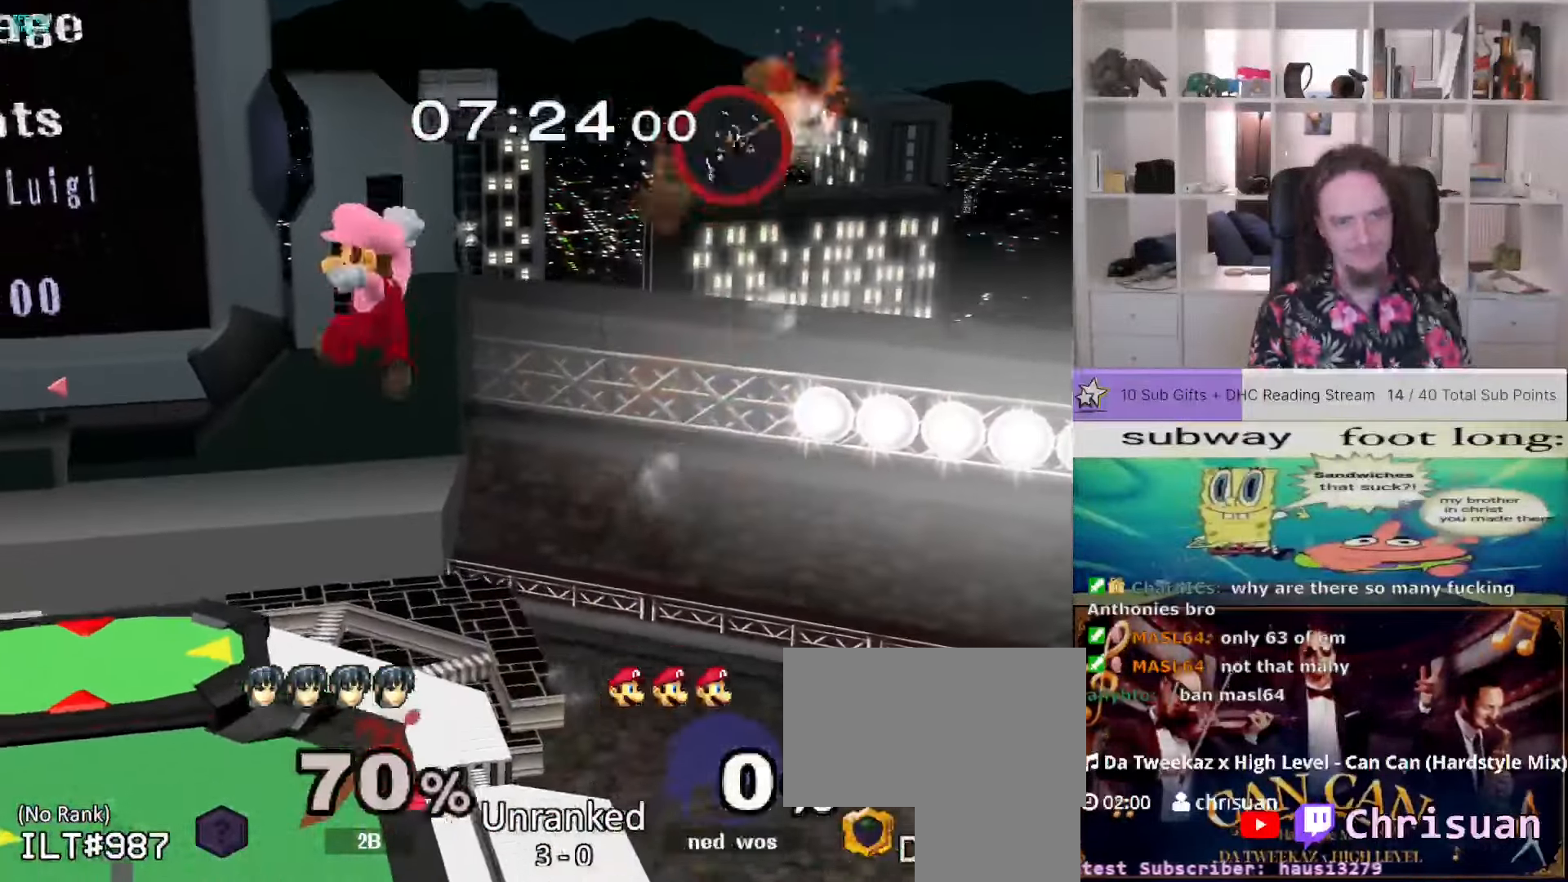
{"buttons": [], "left_stick": "right", "right_stick": "center", "events": [[200, "left_stick", "right"]]}
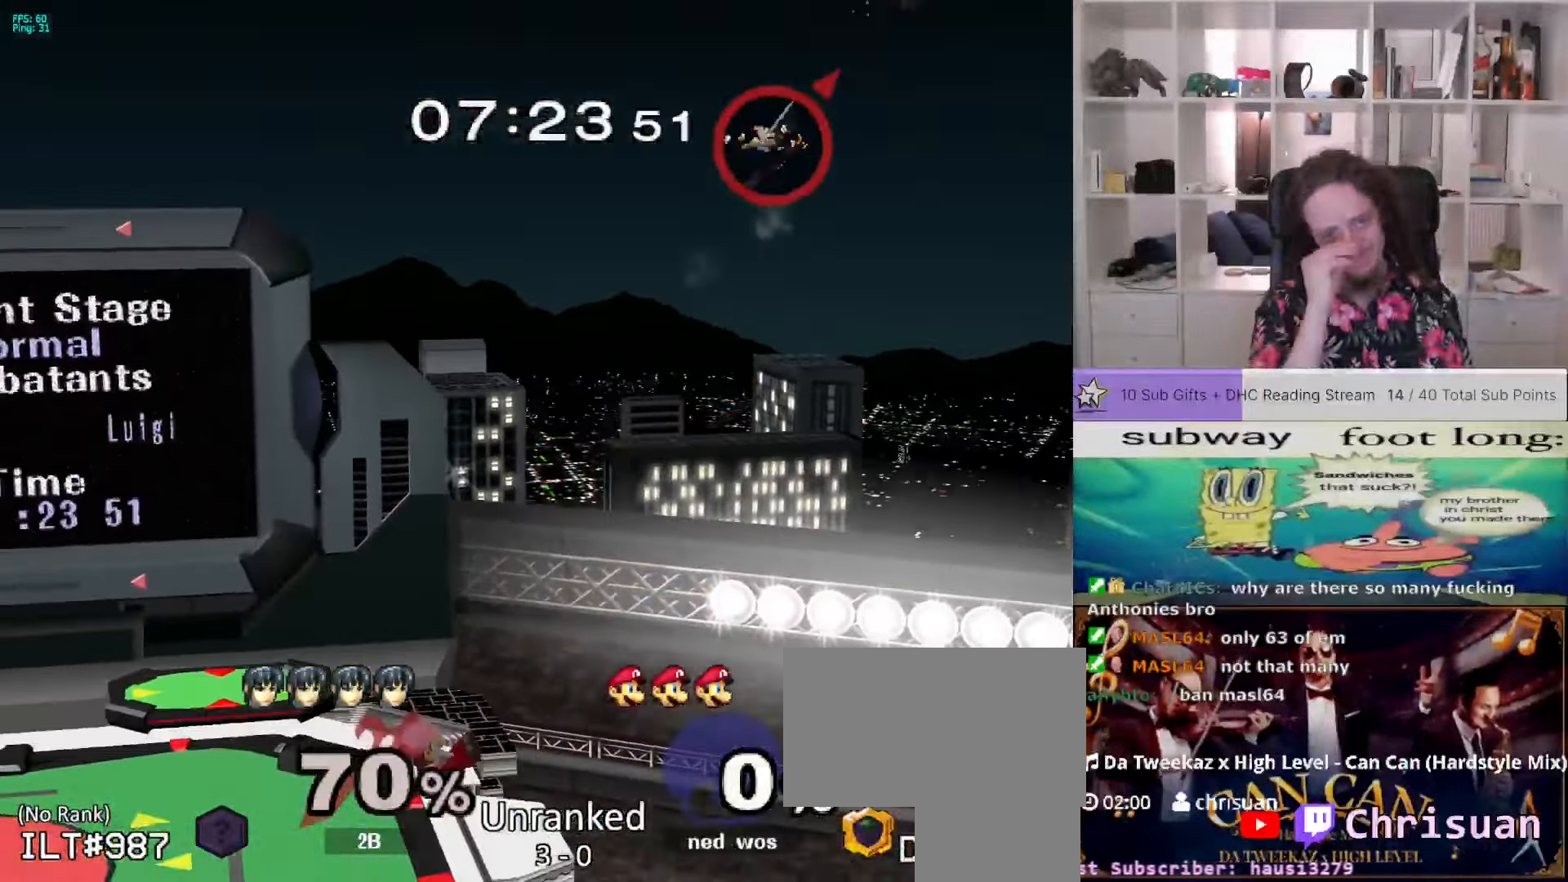
{"buttons": [], "left_stick": "center", "right_stick": "center", "events": [[200, "left_stick", "center"]]}
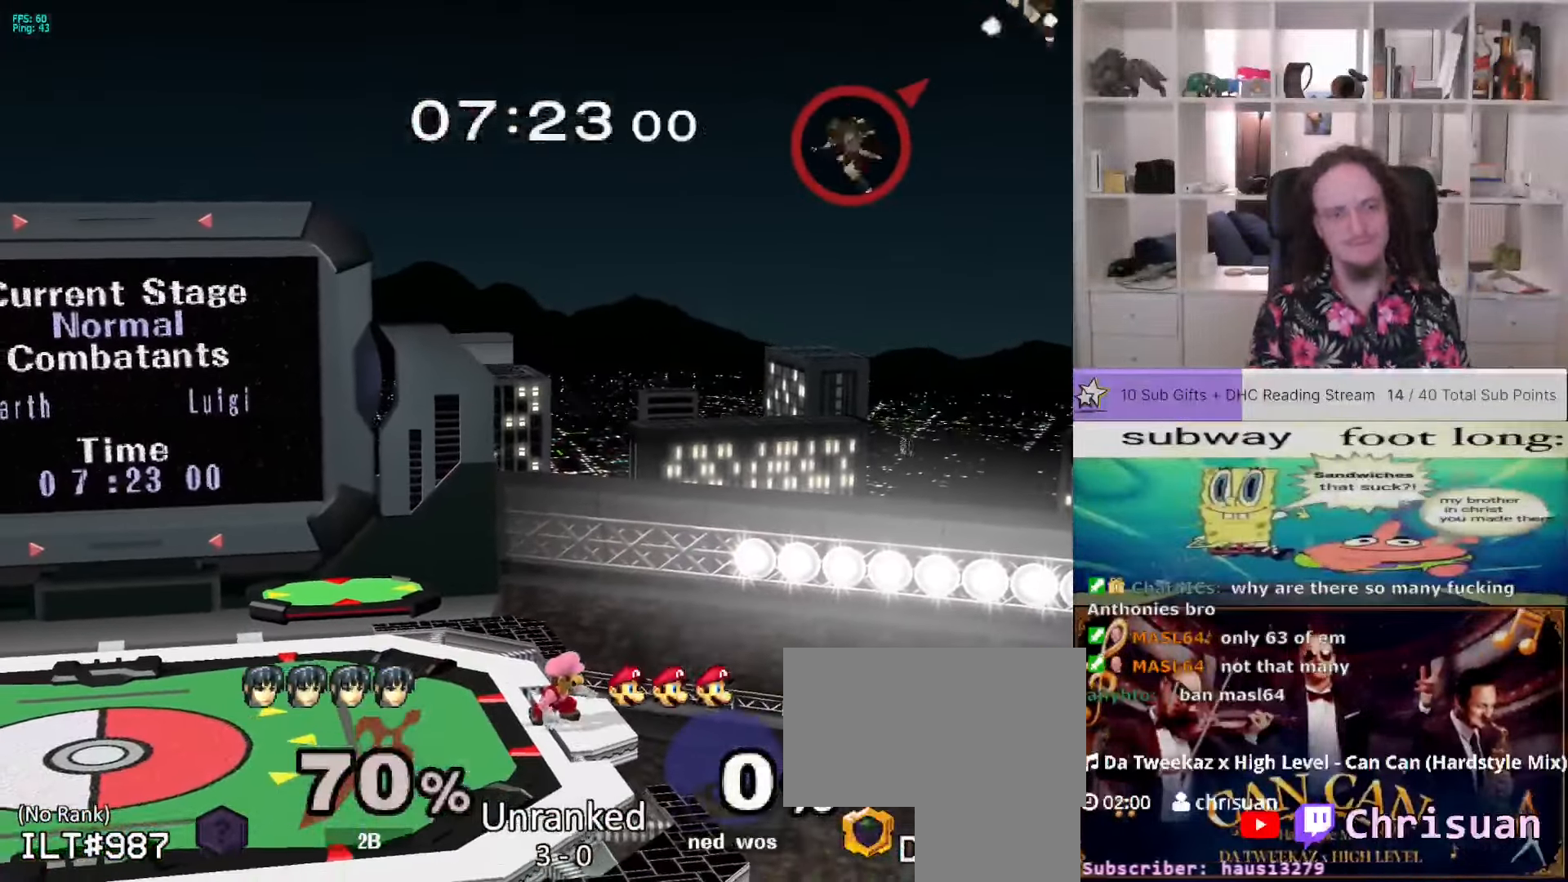
{"buttons": [], "left_stick": "right", "right_stick": "center", "events": [[217, "left_stick", "left"], [400, "left_stick", "center"], [433, "X", "down"], [483, "X", "up"], [483, "left_stick", "right"]]}
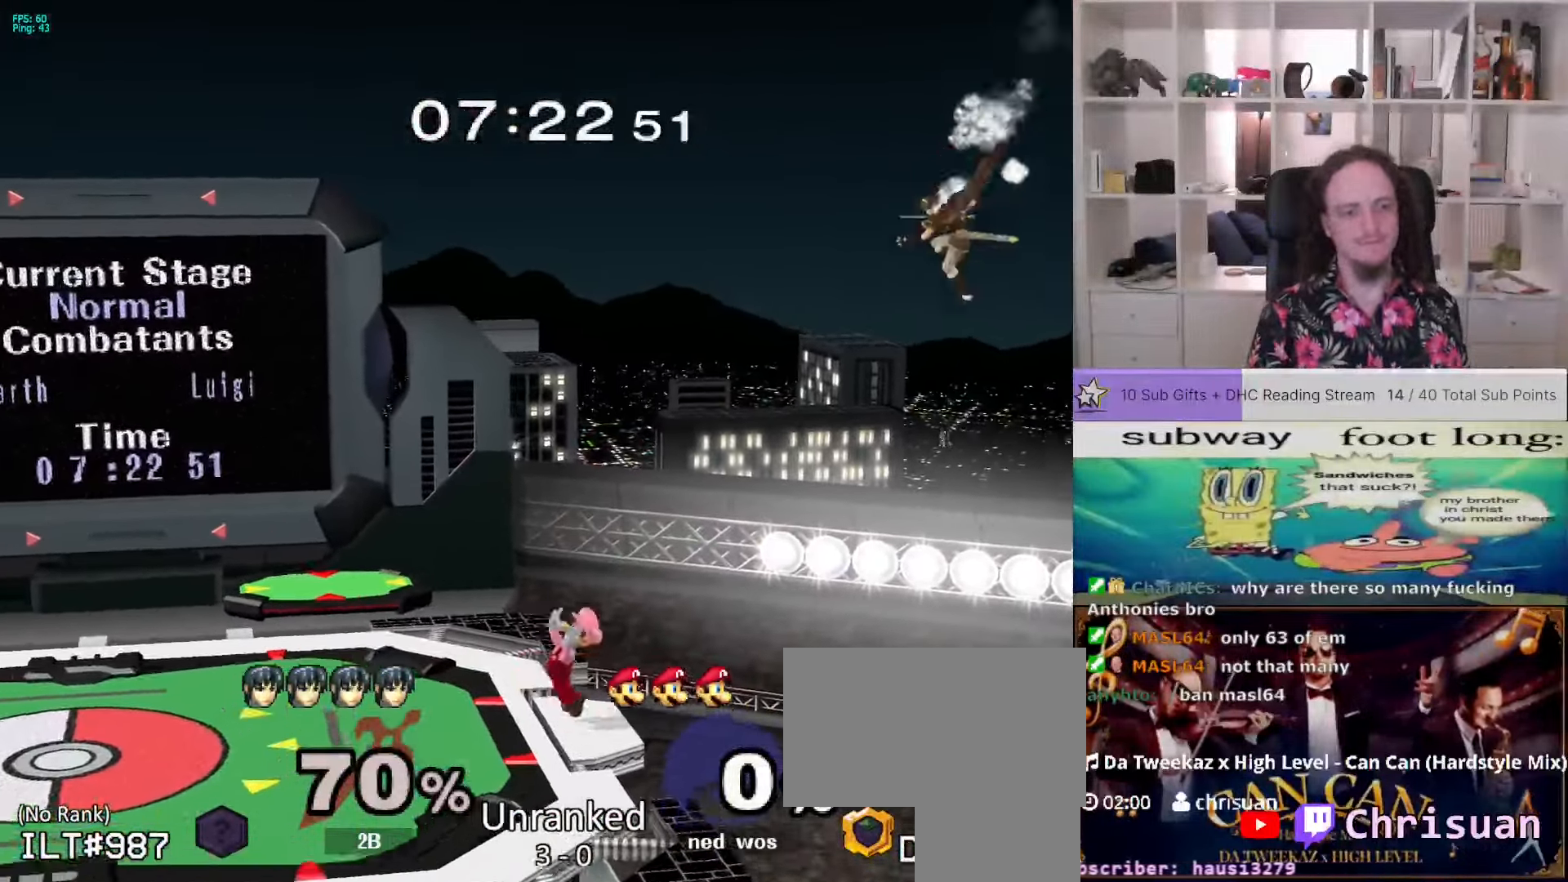
{"buttons": [], "left_stick": "down", "right_stick": "center", "events": [[367, "left_stick", "down"]]}
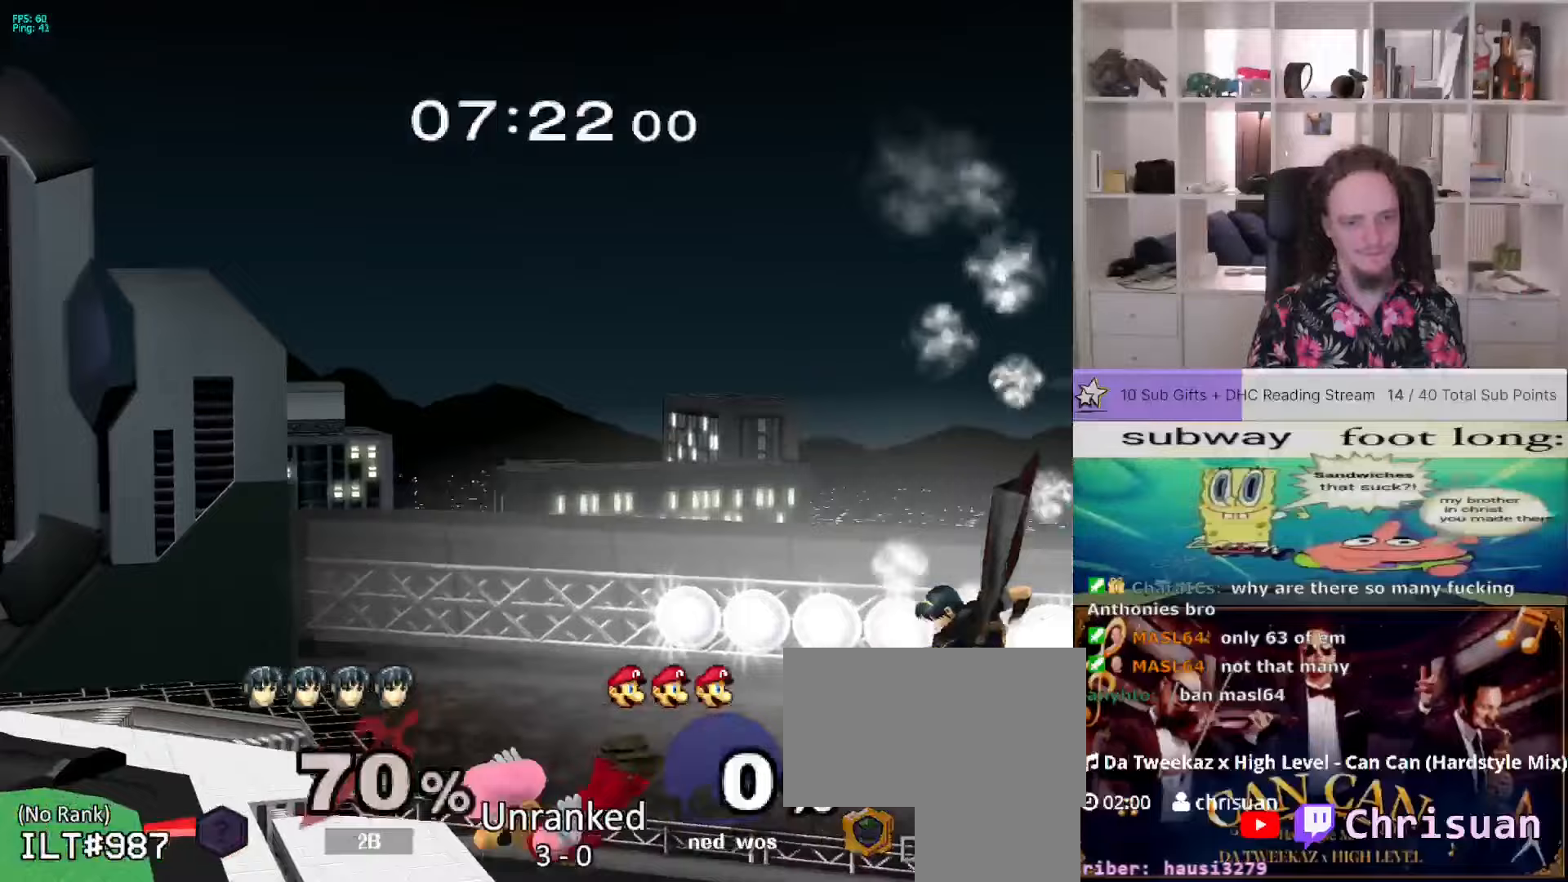
{"buttons": ["X"], "left_stick": "right", "right_stick": "center", "events": [[17, "left_stick", "center"], [217, "left_stick", "down"], [383, "left_stick", "right"], [467, "X", "down"]]}
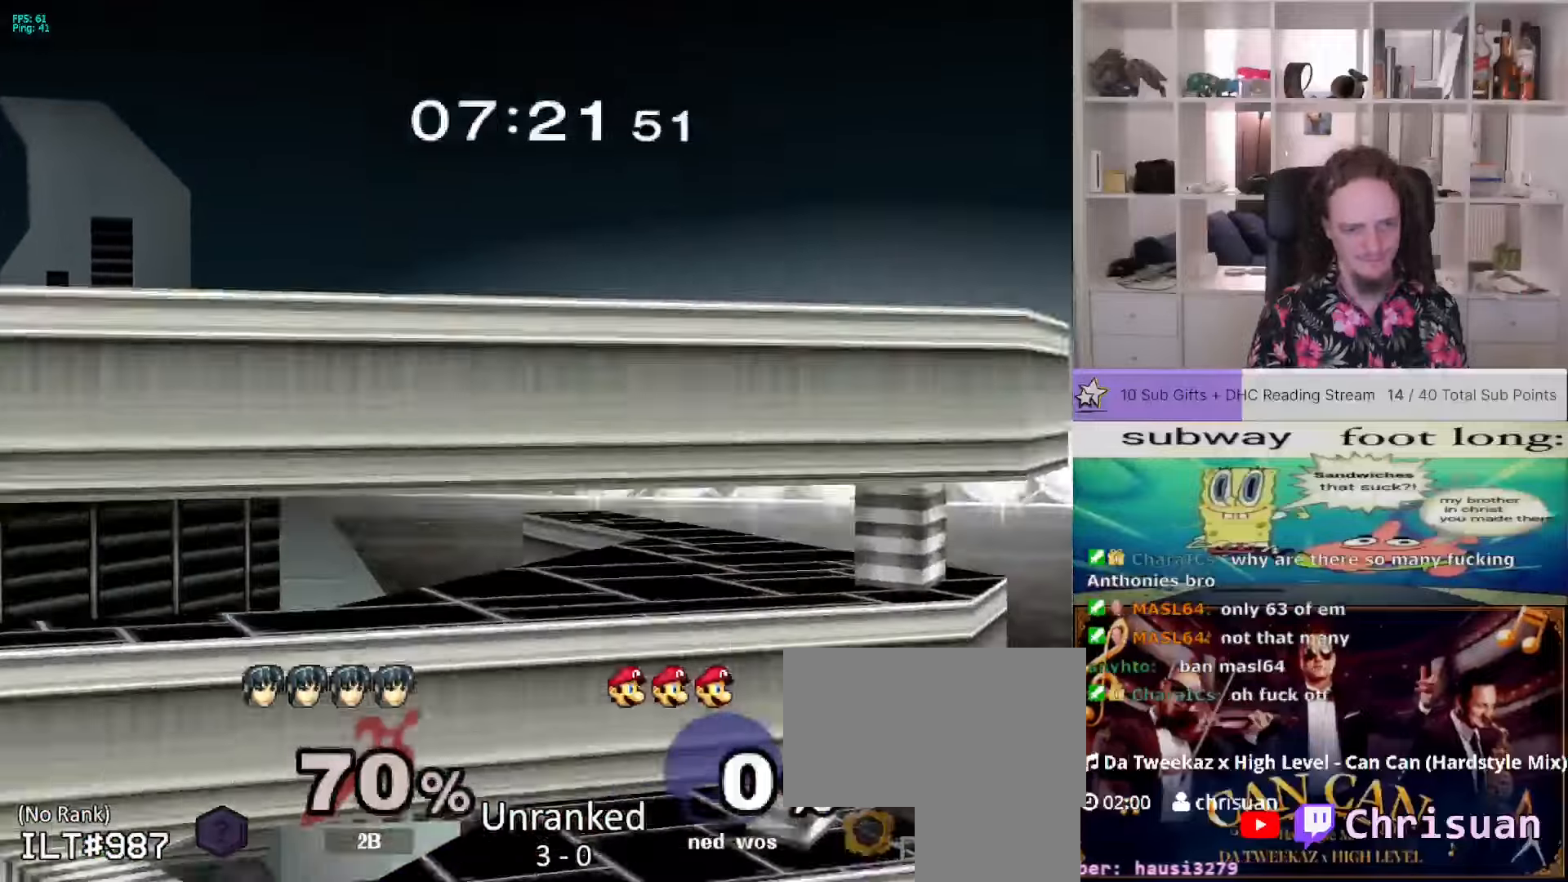
{"buttons": [], "left_stick": "left", "right_stick": "center", "events": [[33, "A", "down"], [117, "left_stick", "left"], [183, "A", "up"], [233, "X", "up"]]}
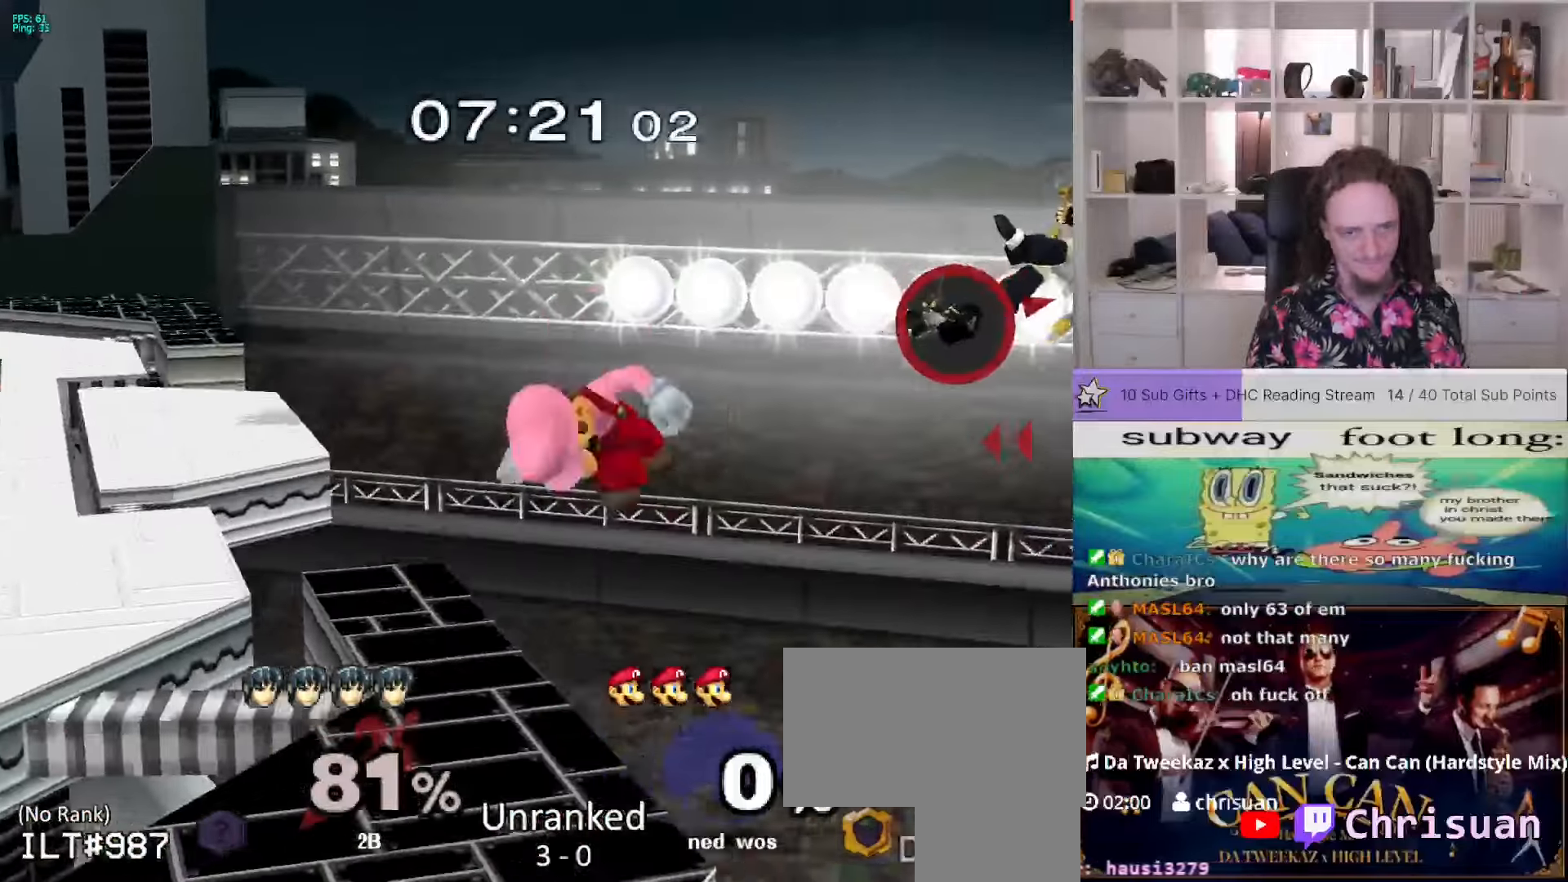
{"buttons": [], "left_stick": "center", "right_stick": "center", "events": [[433, "left_stick", "center"]]}
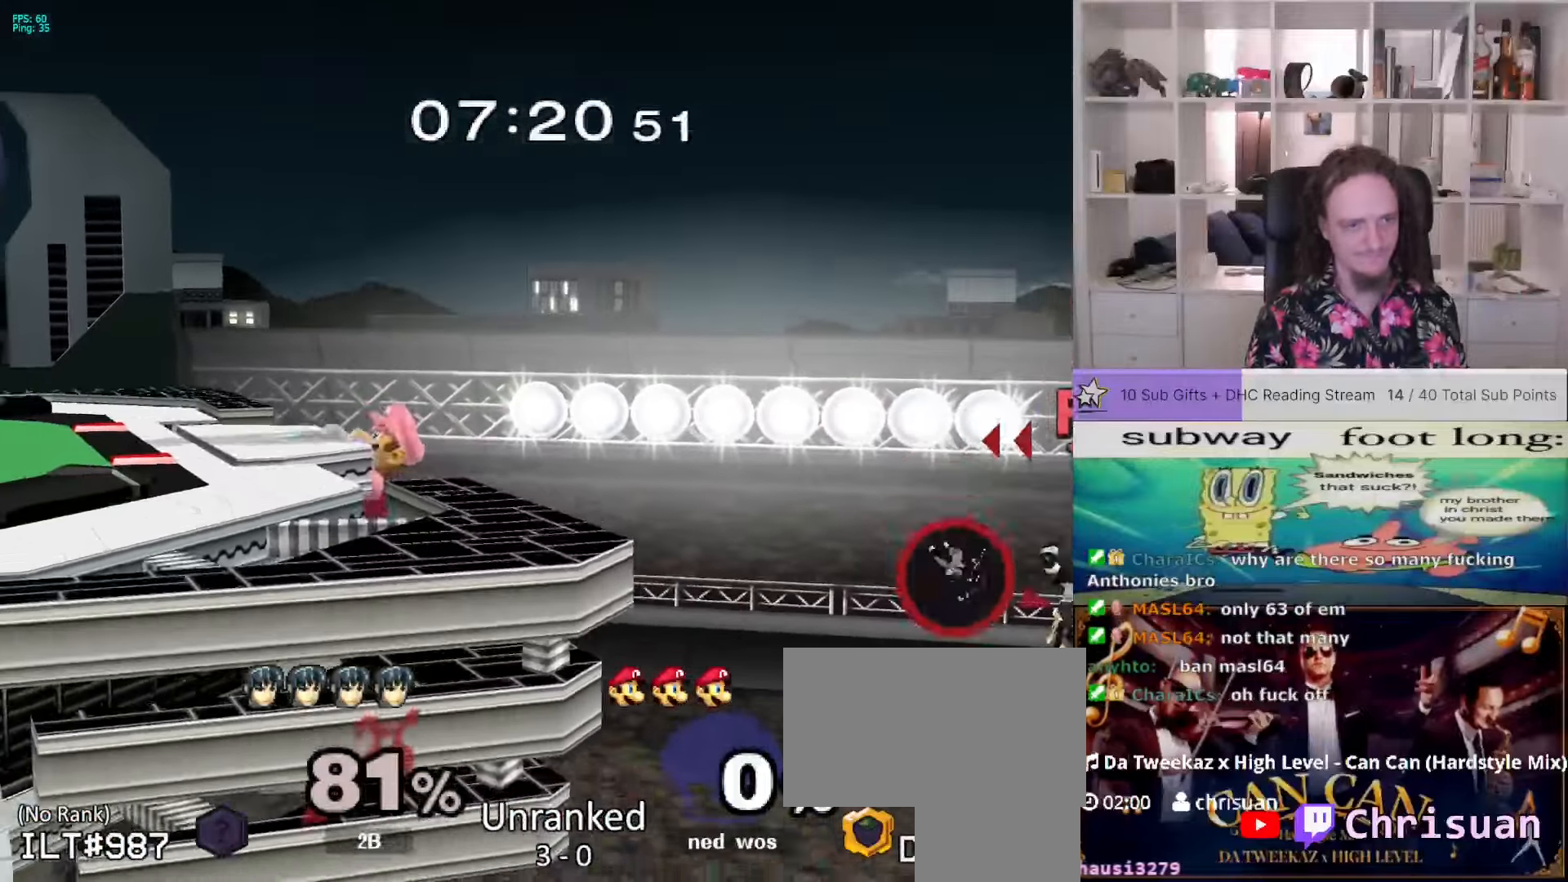
{"buttons": ["L1"], "left_stick": "center", "right_stick": "center", "events": [[483, "L1", "down"]]}